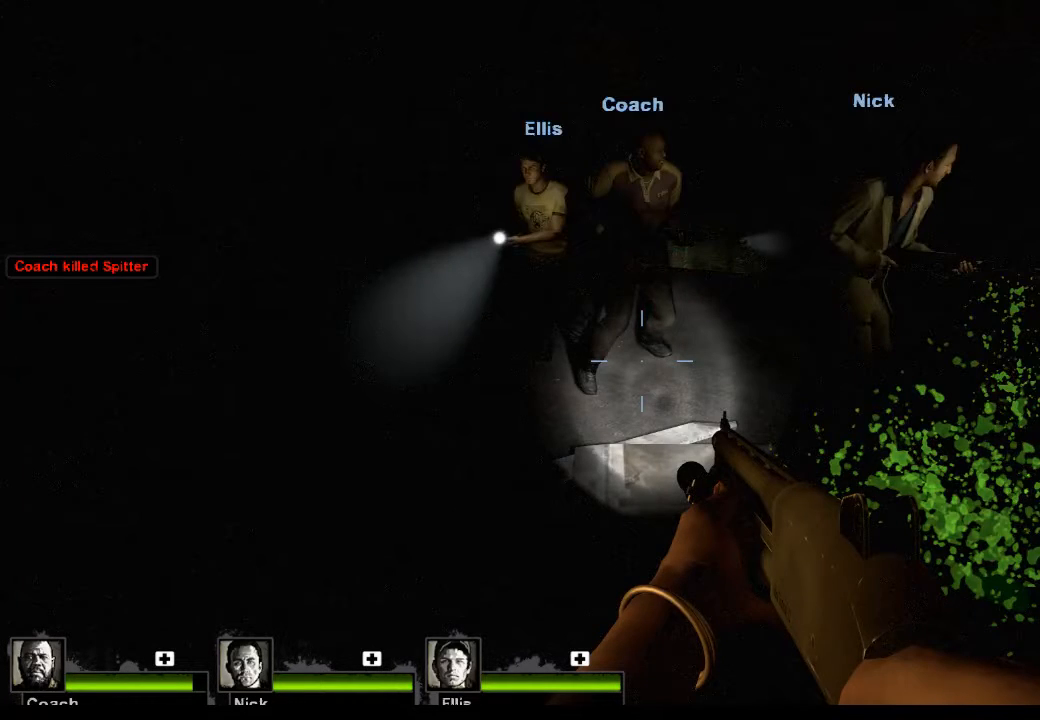
Gameplay with keyboard and mouse; each line is a JSON object with the keys and mouse buttons held at the frame after it. "events" lists presses ("down") and releases ("up") of "1", "2", "3", "4", "5", "a", "alt", "c", "caps_lock", "ctrl", "d", "e", "f", "g", "q", "r", "s", "shift", "space", "t", "tab", "v", "w", "x", "z", "mouse_left", "mouse_wheel" and "mouse_right" between this image and that frame as [ms after this image, input, new state], when the widget could be followed in between. "mouse_left", "mouse_wheel", "mouse_right" = the "left", "wheel", "right" buttons of the "mouse" list. No other keys are recorded. "wheel" means that the mouse wheel is clicked or scrolled. Not read: mouse_move.
{"keys": ["w"], "mouse": [], "events": []}
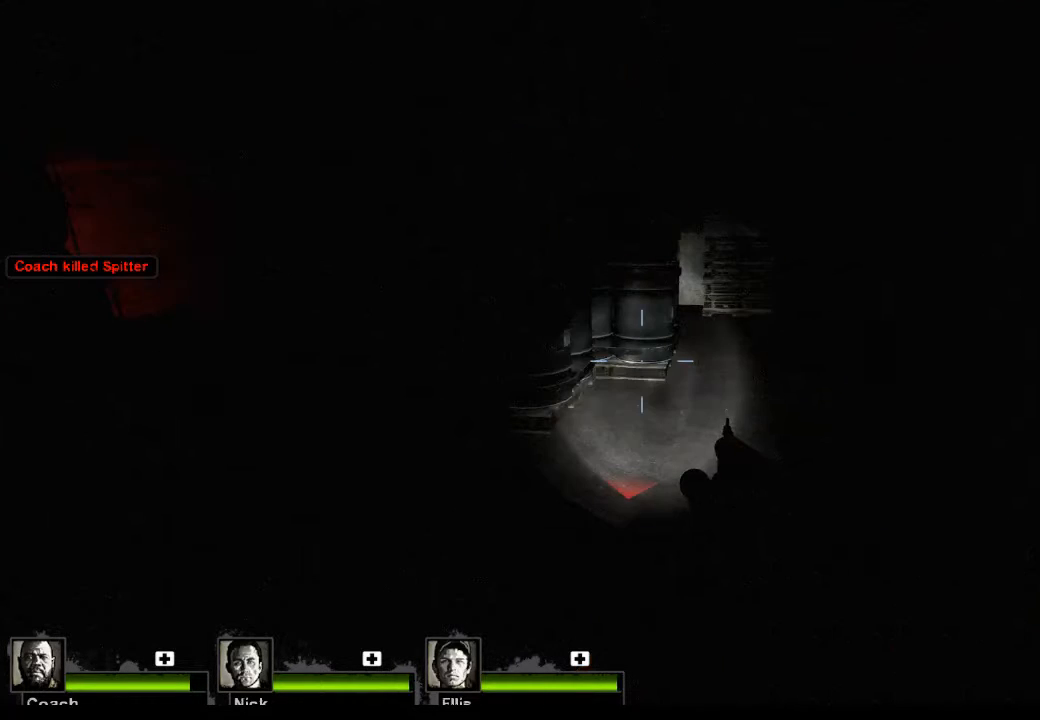
{"keys": ["w"], "mouse": [], "events": []}
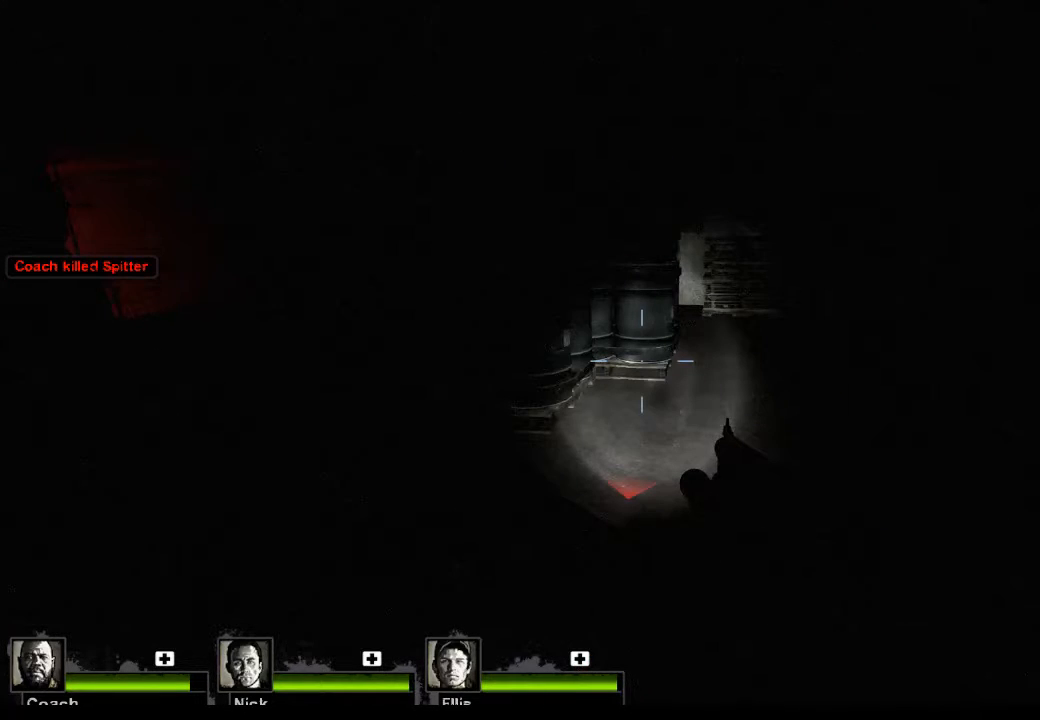
{"keys": ["w"], "mouse": [], "events": []}
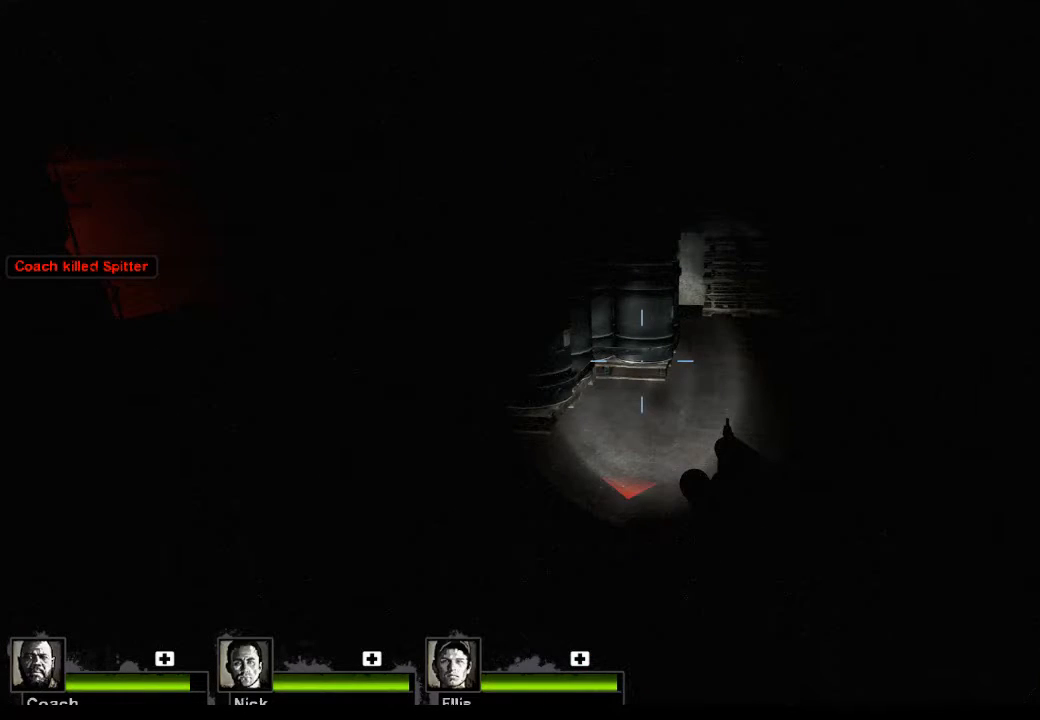
{"keys": ["w"], "mouse": [], "events": []}
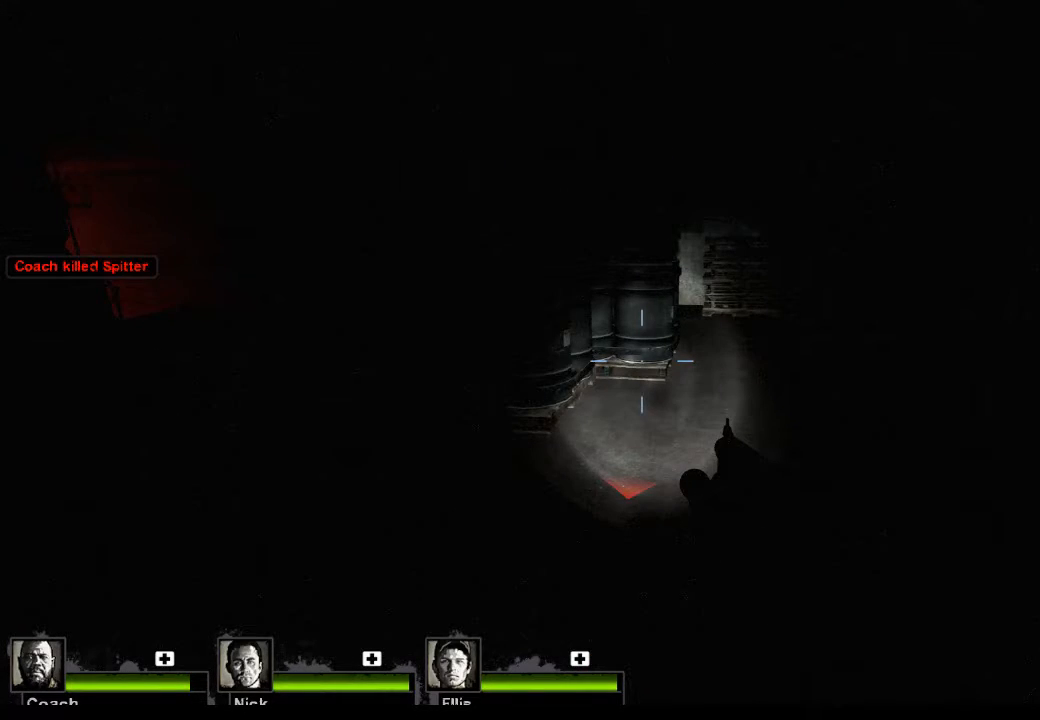
{"keys": ["w"], "mouse": [], "events": []}
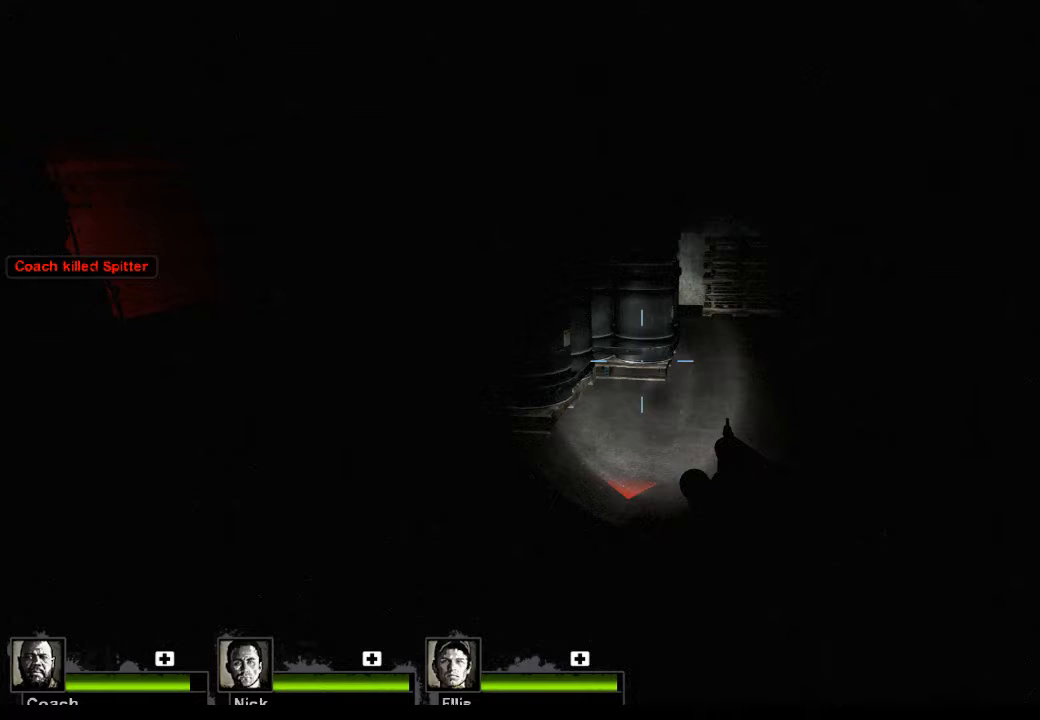
{"keys": ["w"], "mouse": [], "events": []}
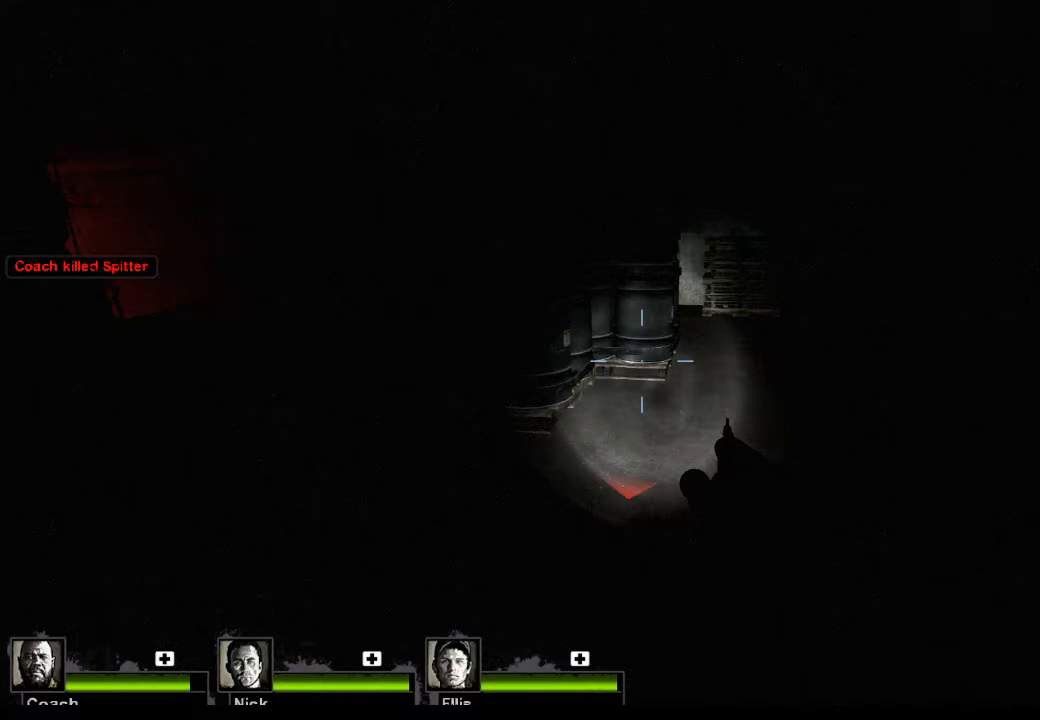
{"keys": ["w"], "mouse": [], "events": []}
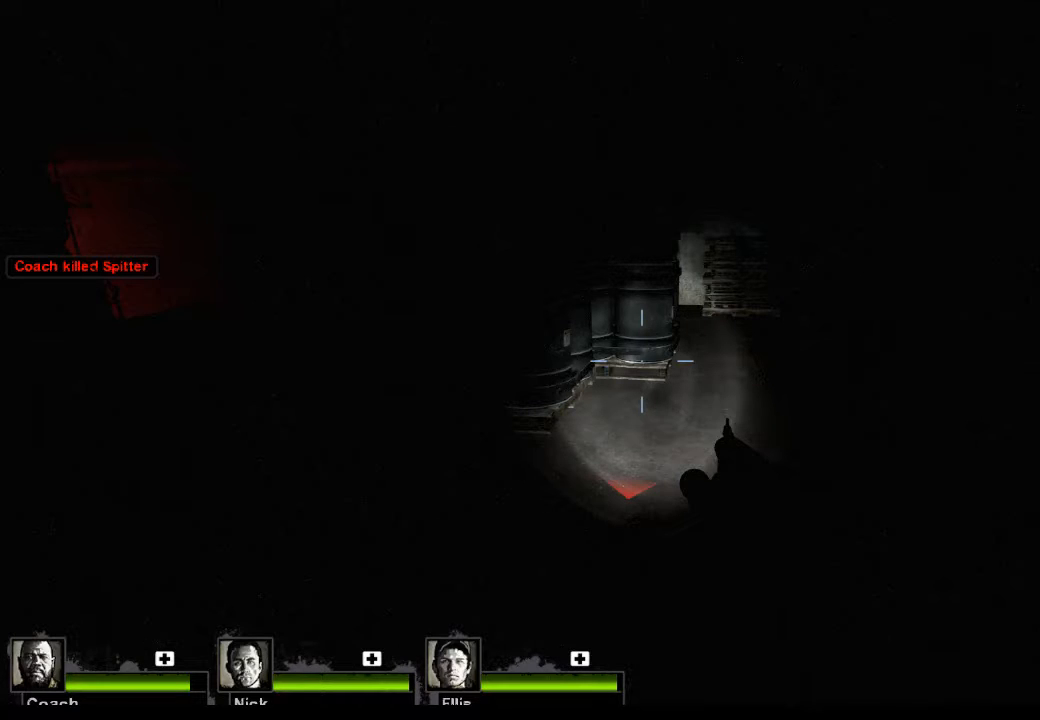
{"keys": ["d"], "mouse": [], "events": [[467, "d", "down"], [467, "w", "up"]]}
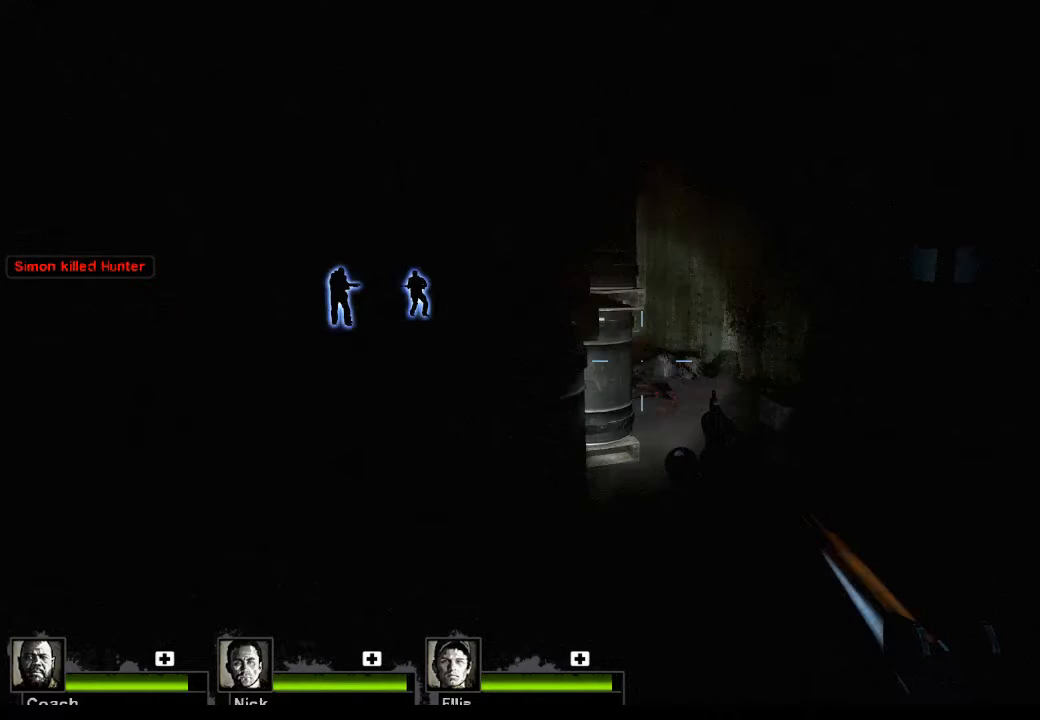
{"keys": ["d"], "mouse": [], "events": []}
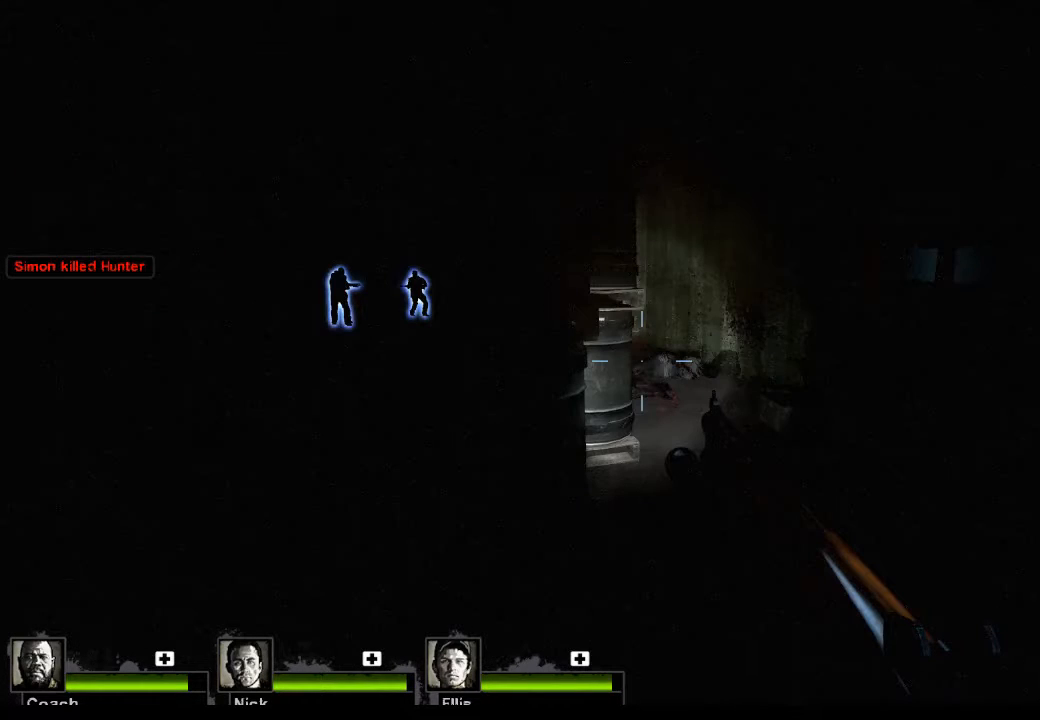
{"keys": ["d"], "mouse": [], "events": []}
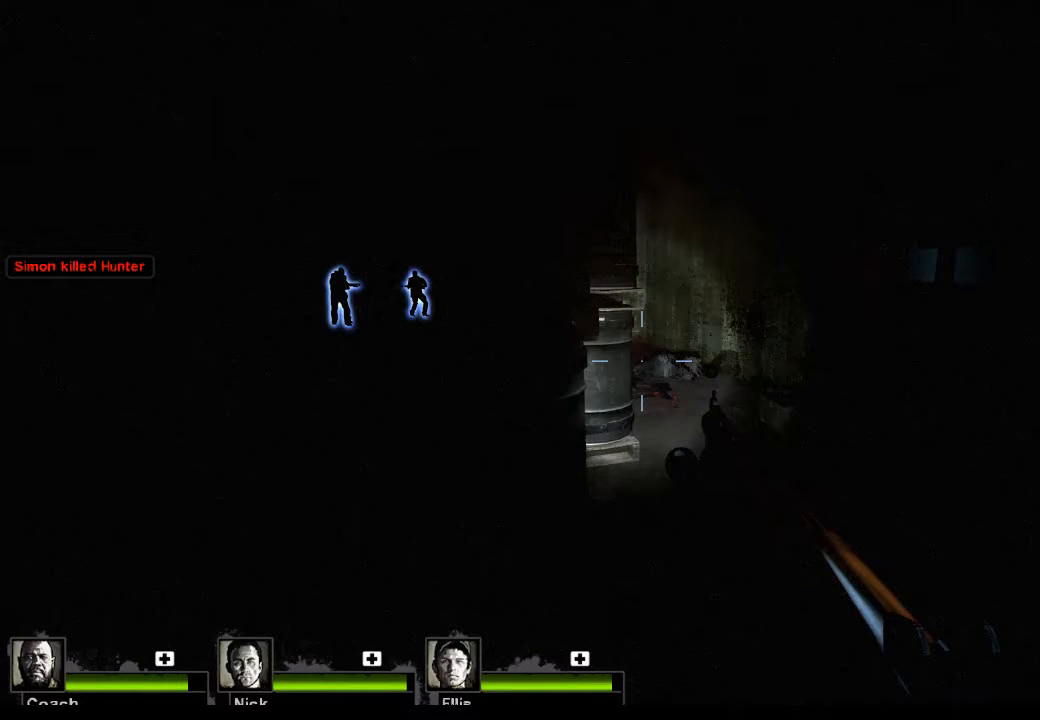
{"keys": ["d"], "mouse": [], "events": []}
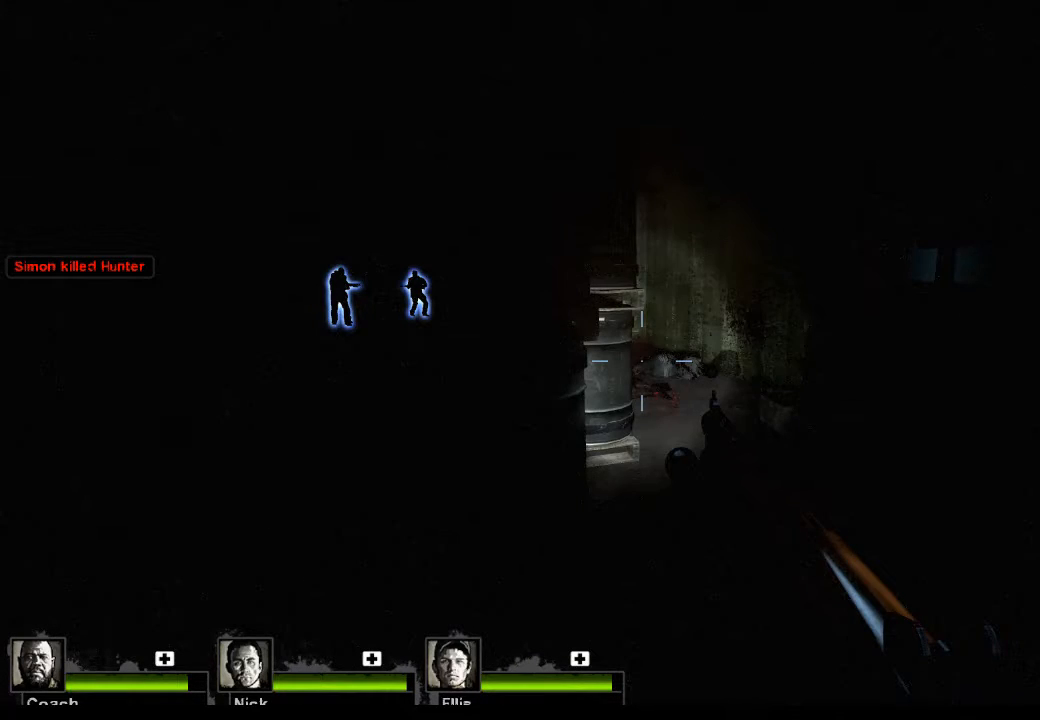
{"keys": [], "mouse": [], "events": [[167, "d", "up"]]}
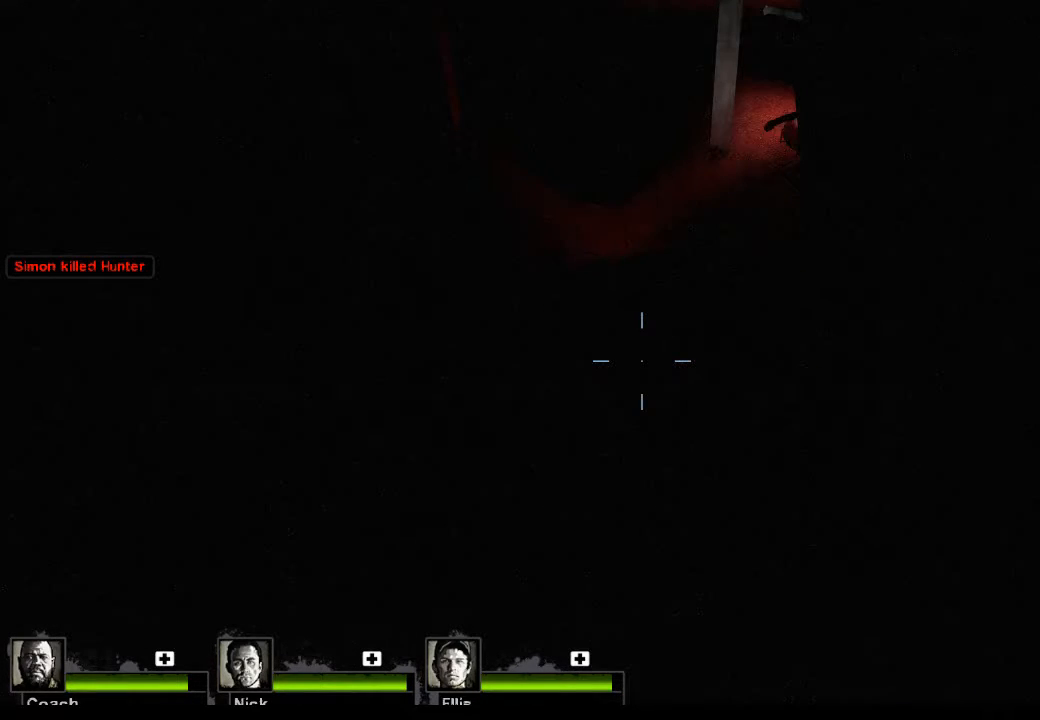
{"keys": [], "mouse": [], "events": []}
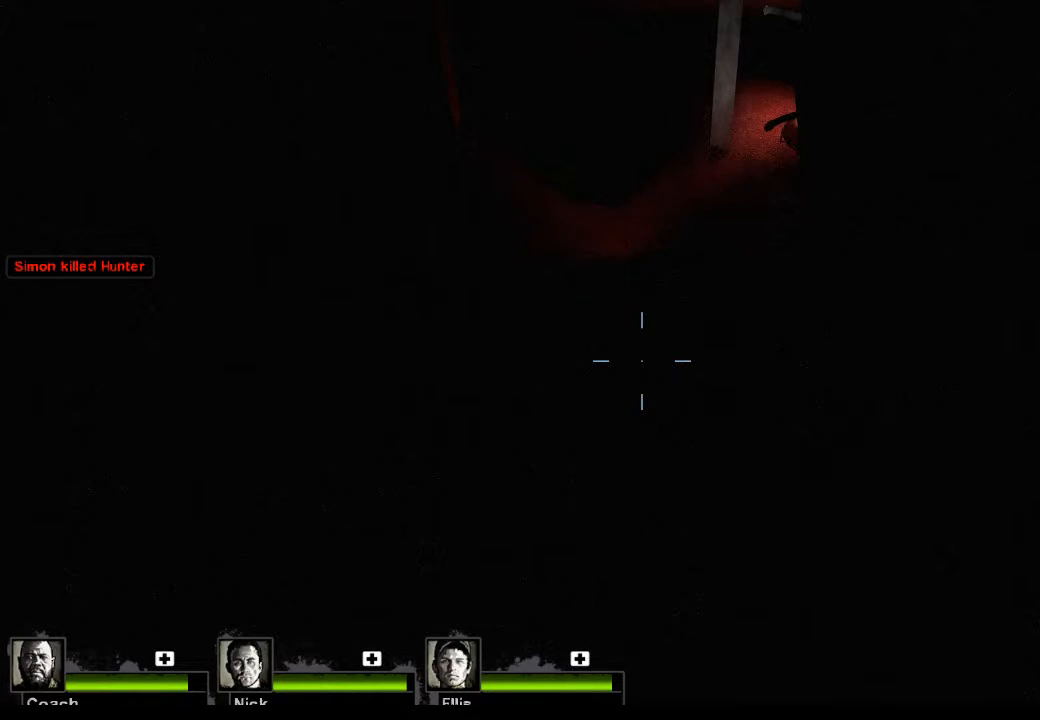
{"keys": [], "mouse": [], "events": []}
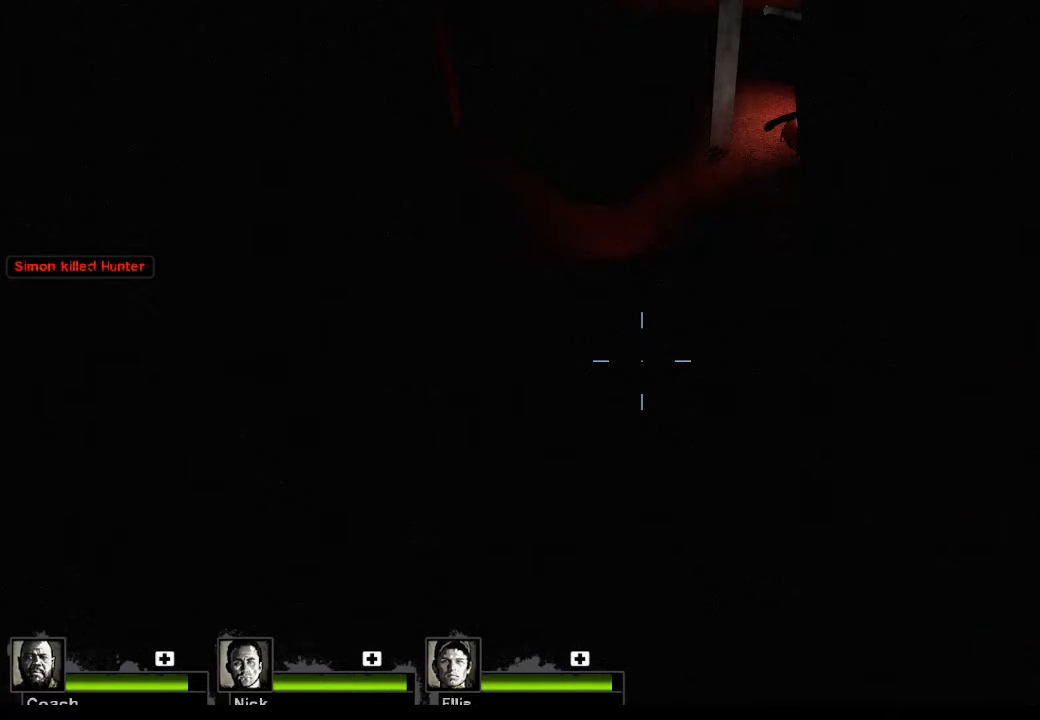
{"keys": [], "mouse": [], "events": []}
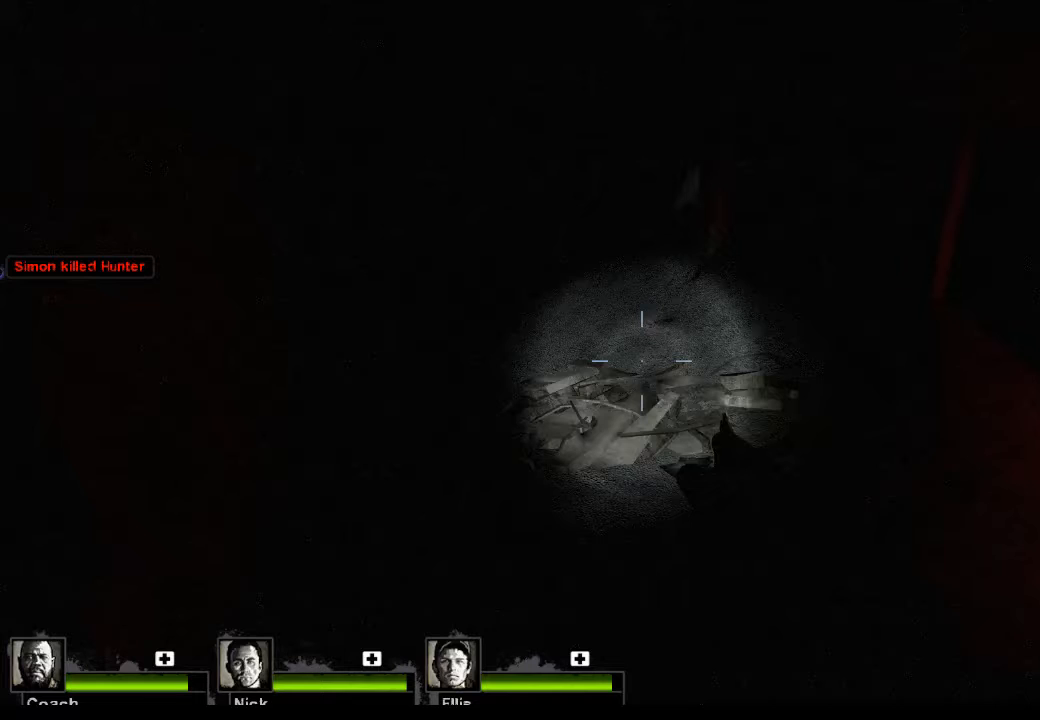
{"keys": [], "mouse": [], "events": []}
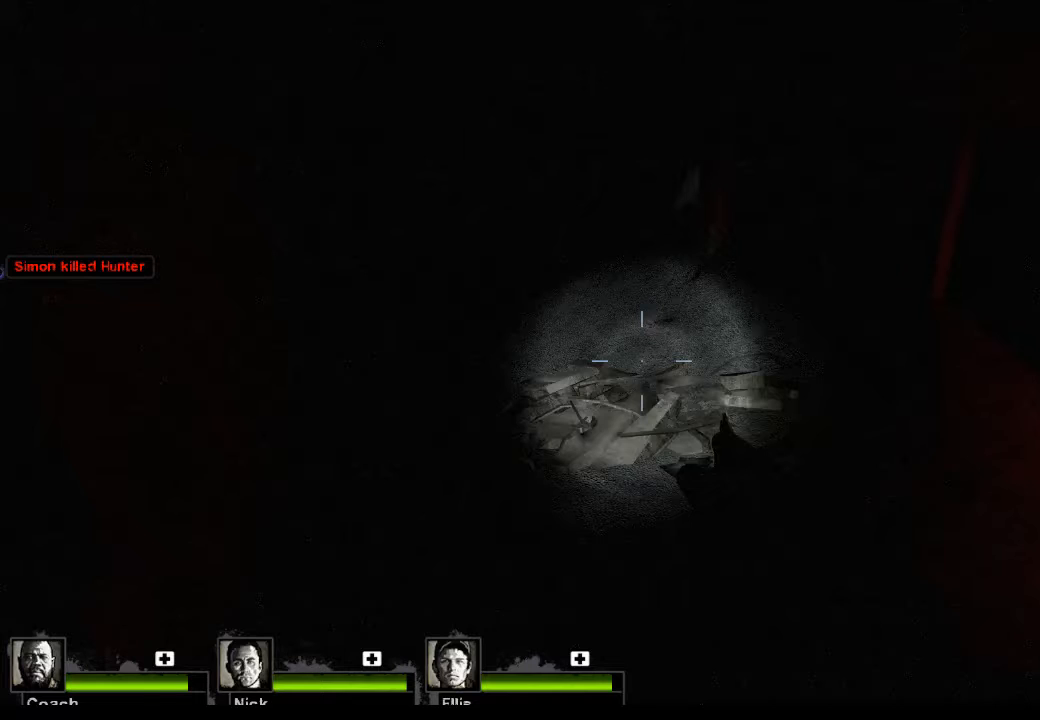
{"keys": [], "mouse": [], "events": []}
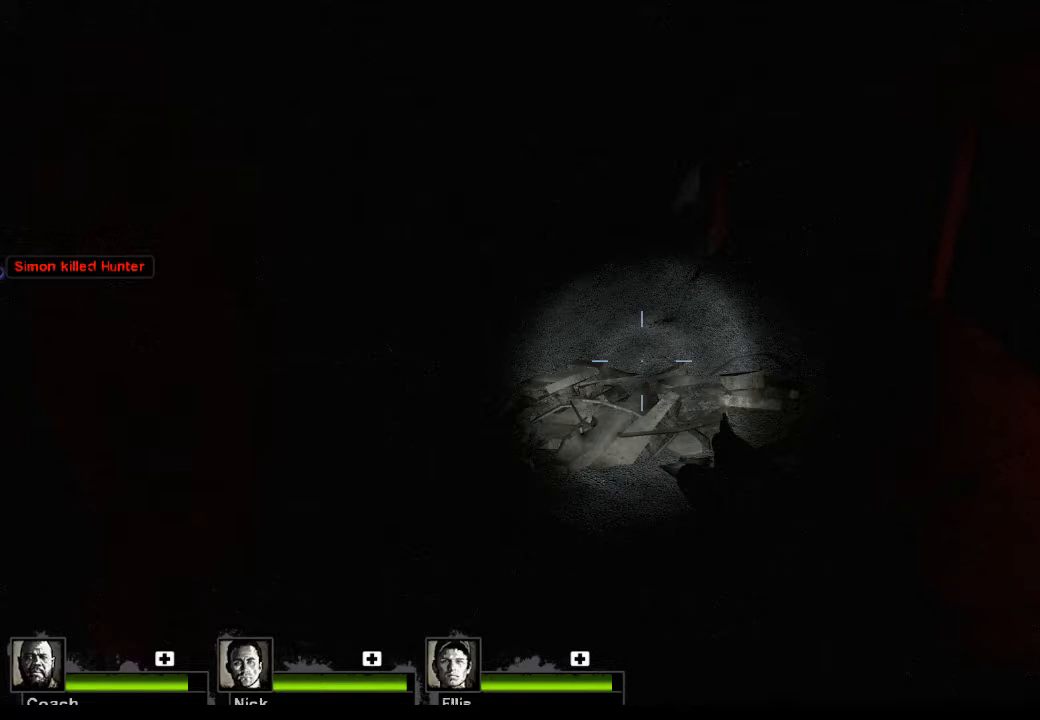
{"keys": [], "mouse": [], "events": []}
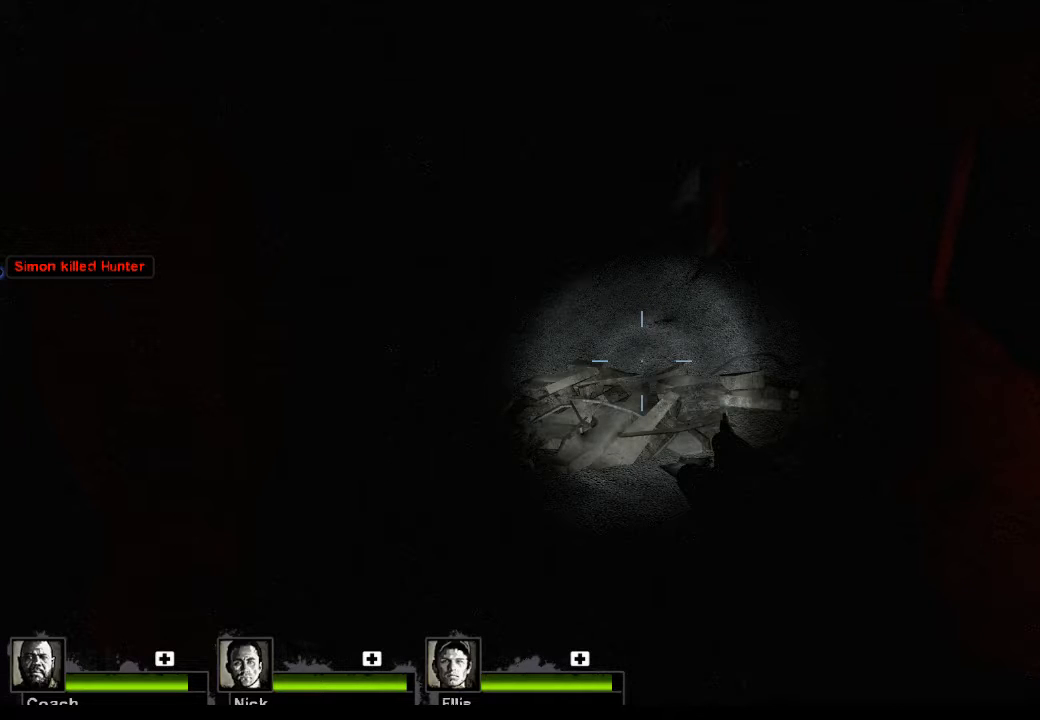
{"keys": ["w"], "mouse": [], "events": [[400, "w", "down"]]}
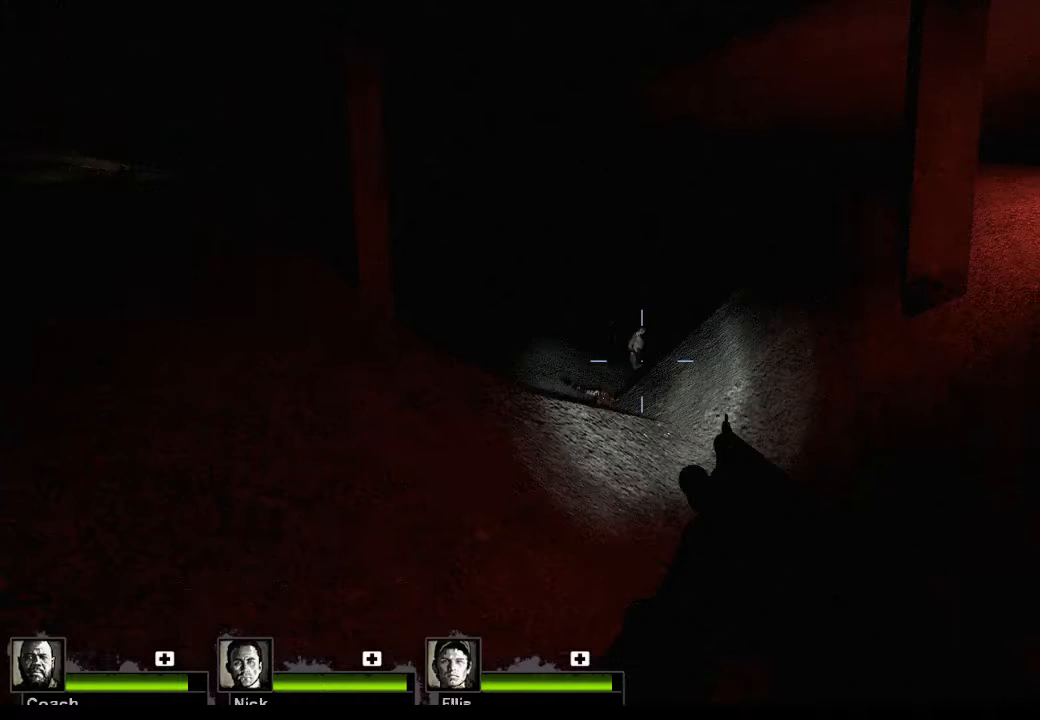
{"keys": ["d"], "mouse": [], "events": [[333, "w", "up"], [367, "d", "down"]]}
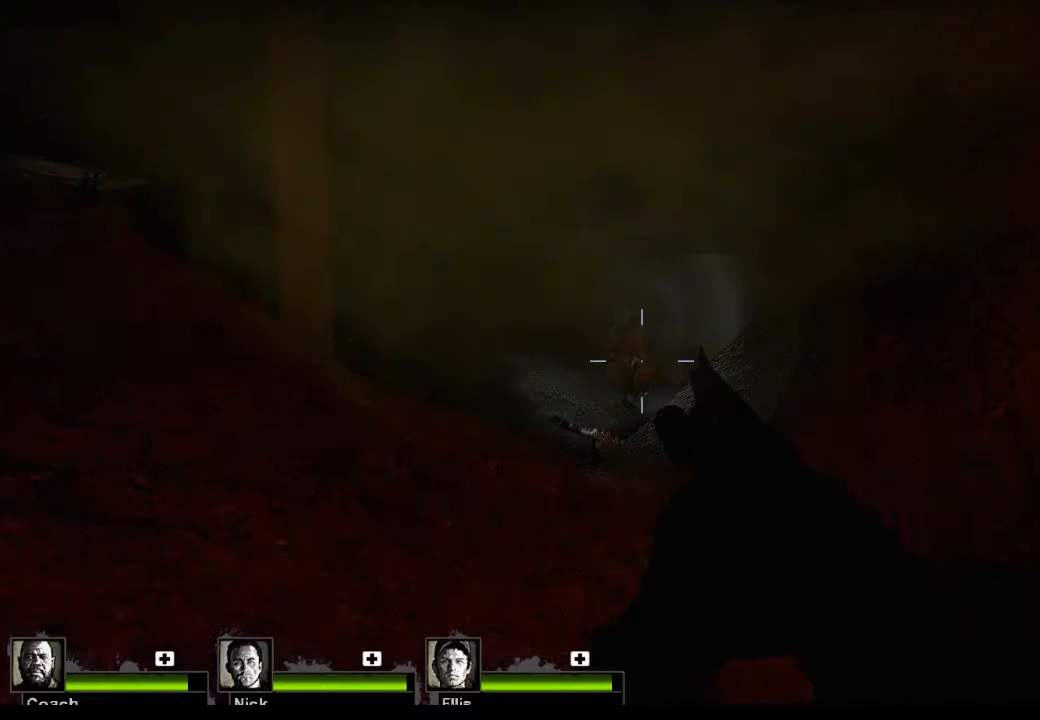
{"keys": [], "mouse": [], "events": [[300, "d", "up"]]}
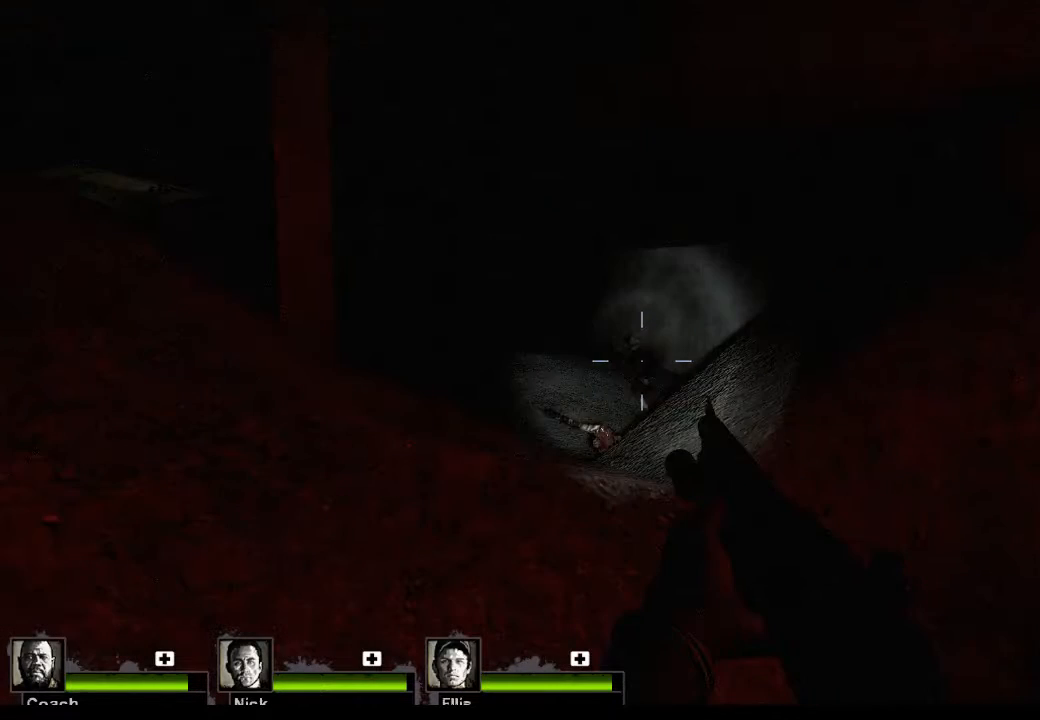
{"keys": [], "mouse": ["left"], "events": [[267, "mouse_left", "down"]]}
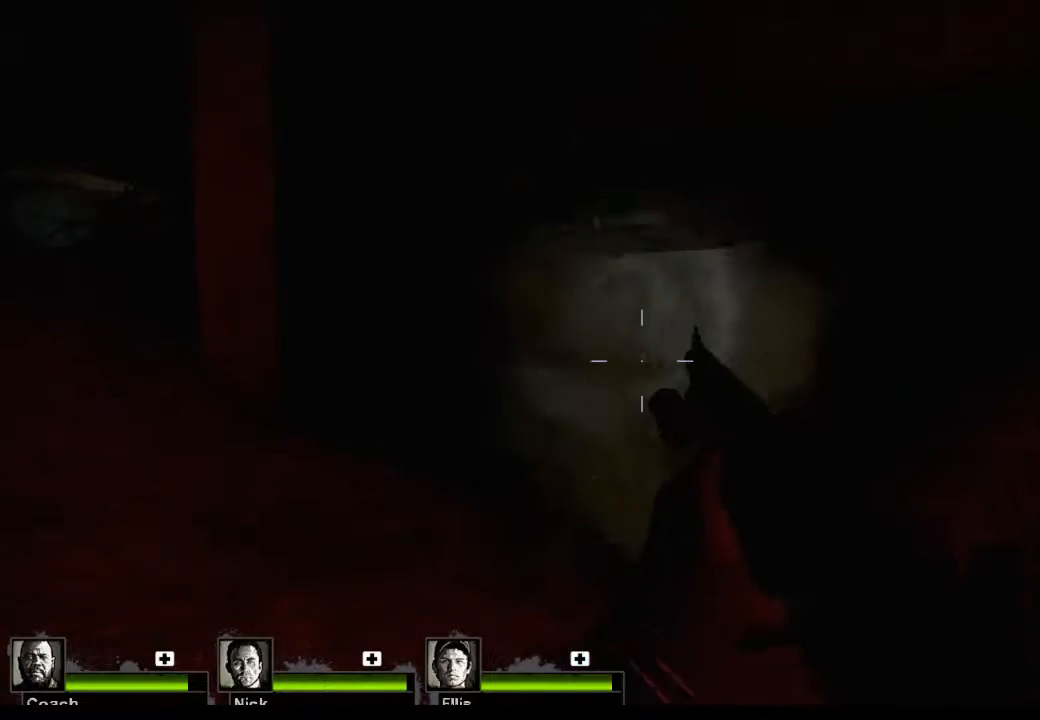
{"keys": ["s"], "mouse": [], "events": [[67, "mouse_left", "up"], [167, "s", "down"]]}
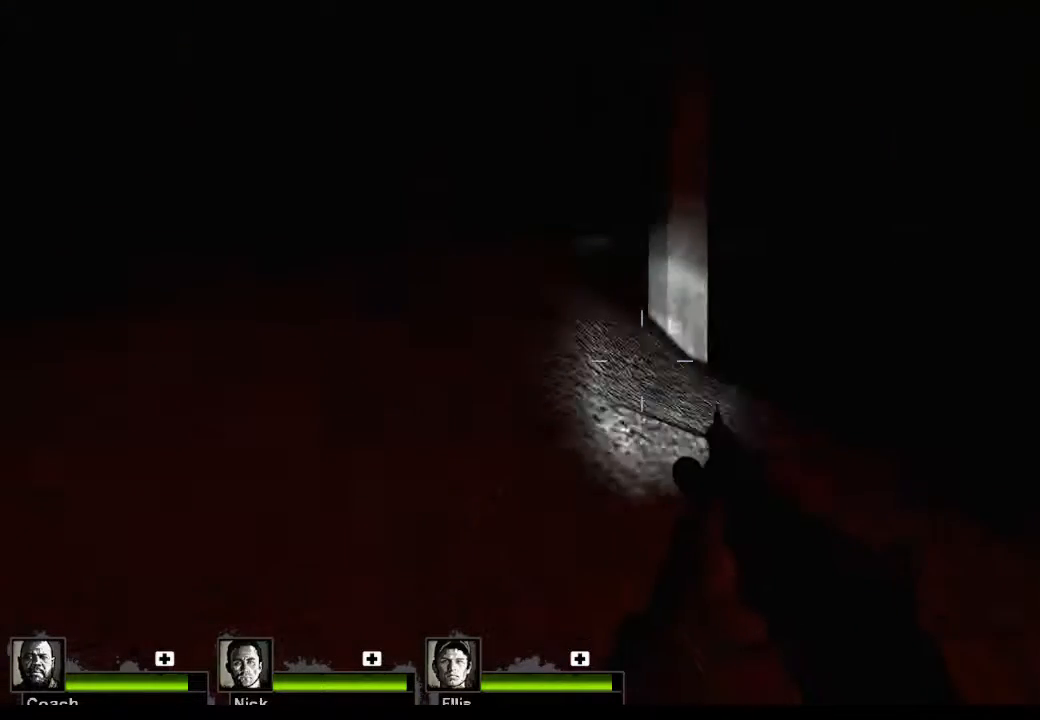
{"keys": ["s"], "mouse": [], "events": [[100, "r", "down"], [133, "r", "up"]]}
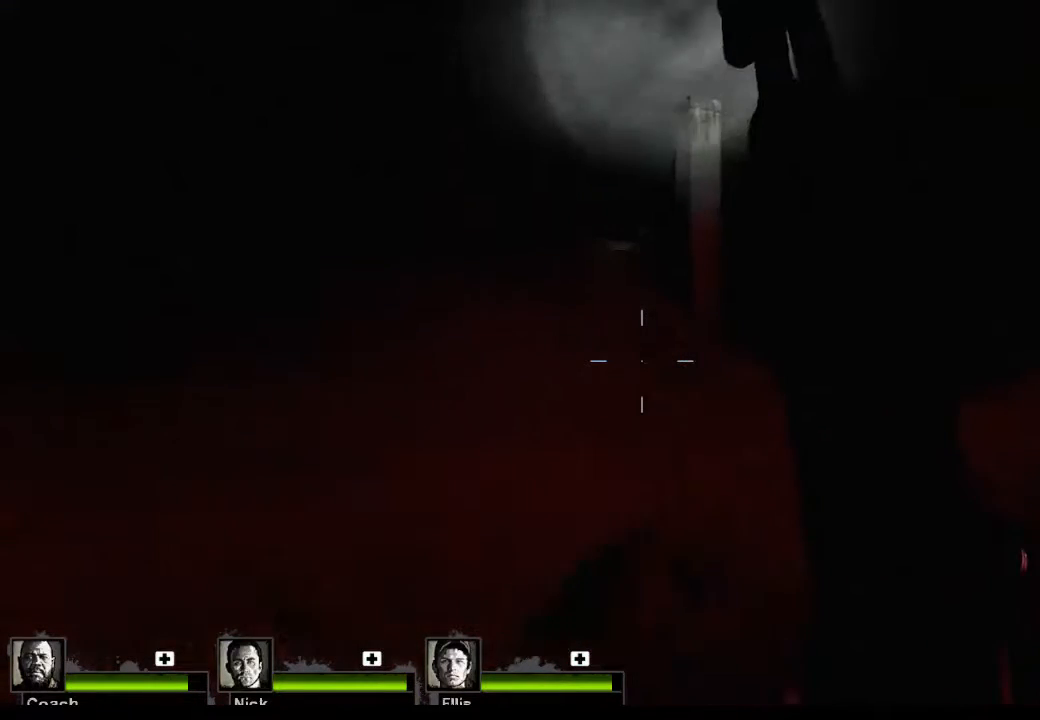
{"keys": ["s"], "mouse": [], "events": [[300, "a", "down"], [500, "a", "up"]]}
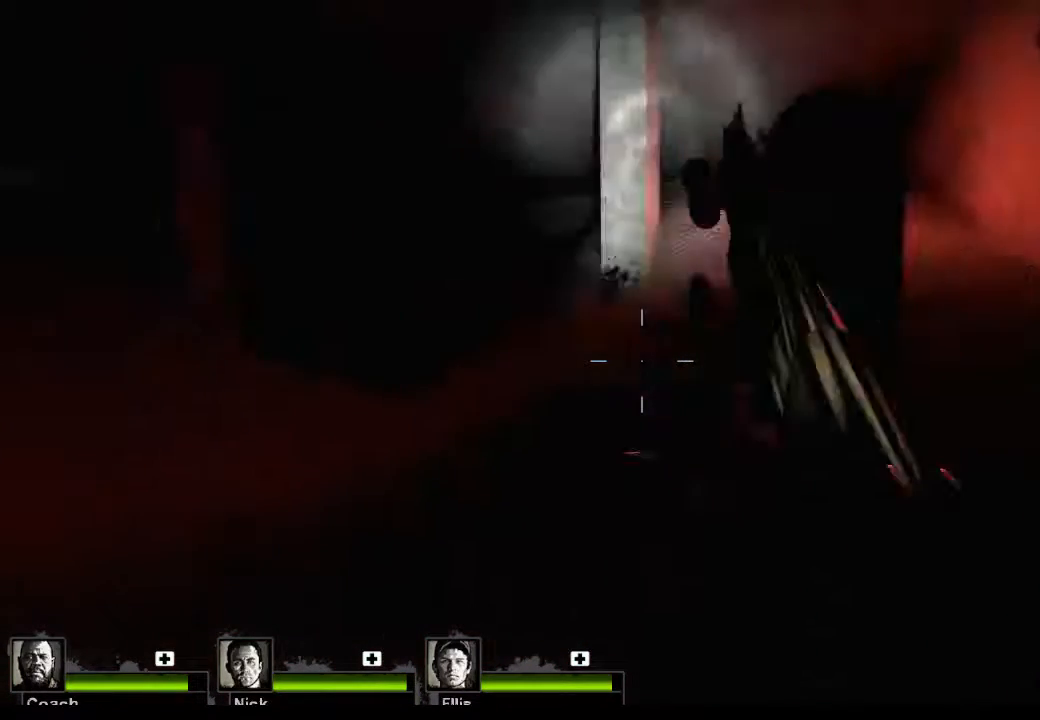
{"keys": ["d", "w"], "mouse": [], "events": [[67, "s", "up"], [167, "d", "down"], [300, "d", "up"], [400, "w", "down"], [467, "d", "down"]]}
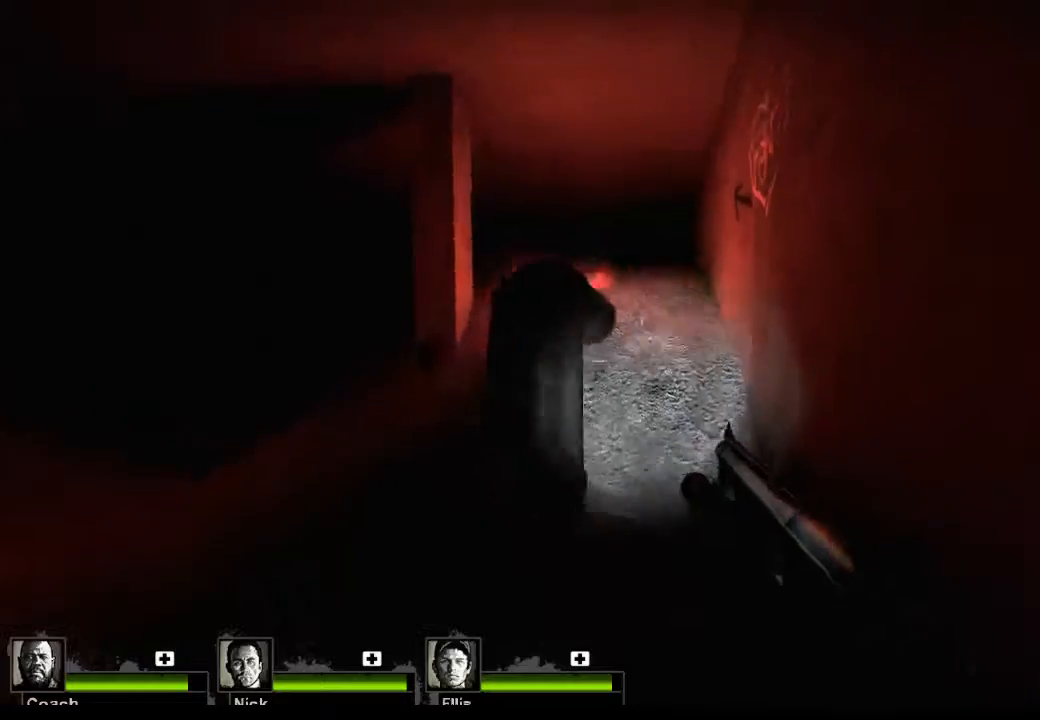
{"keys": ["space", "w"], "mouse": [], "events": [[233, "d", "up"], [467, "space", "down"]]}
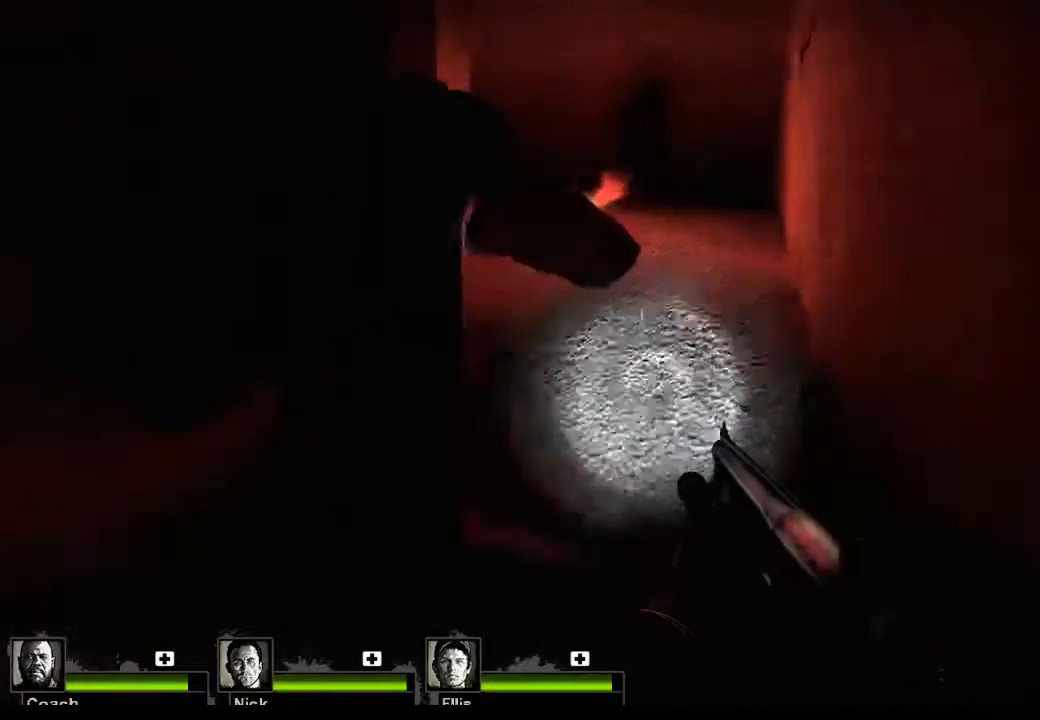
{"keys": ["d", "w"], "mouse": [], "events": [[100, "space", "up"], [333, "d", "down"]]}
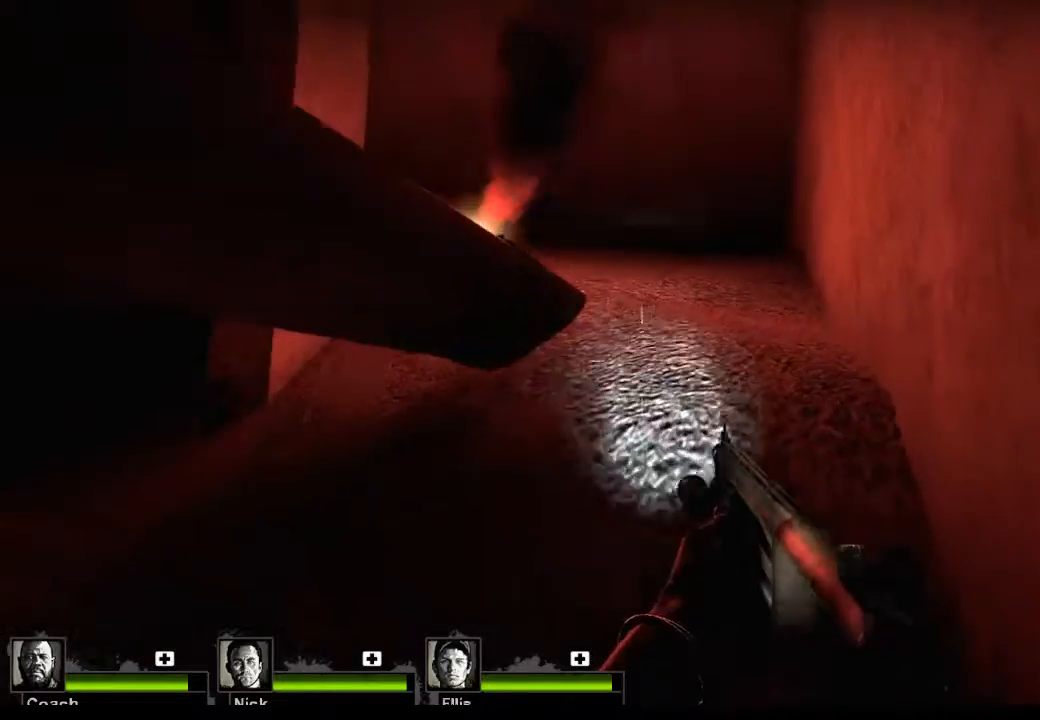
{"keys": ["space", "w"], "mouse": [], "events": [[333, "d", "up"], [400, "space", "down"]]}
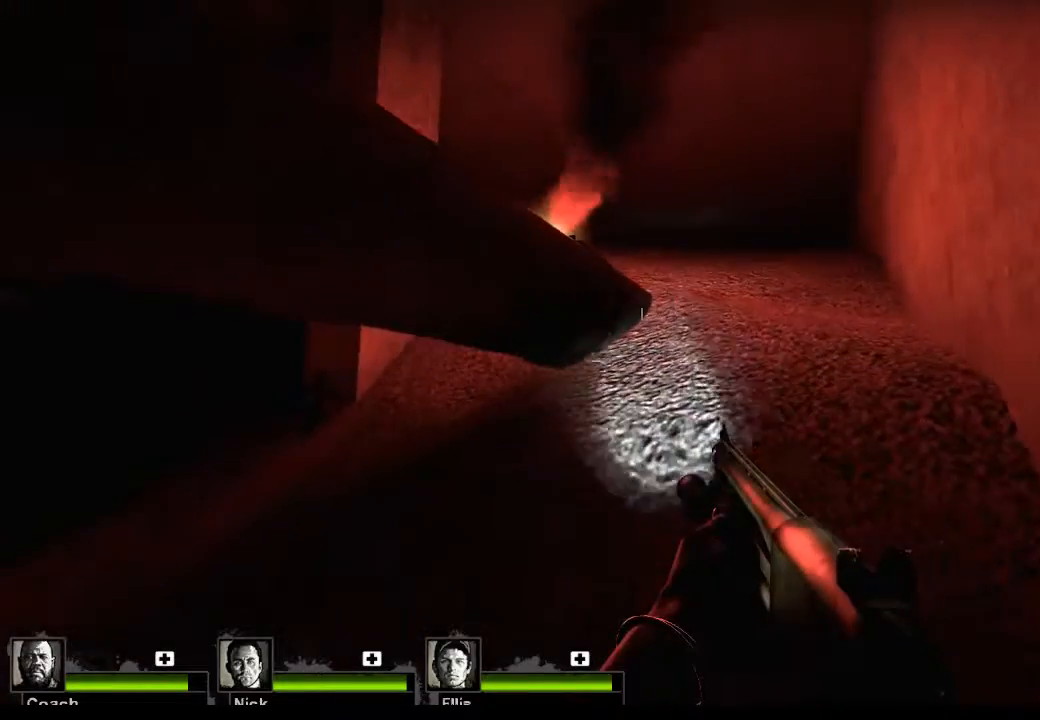
{"keys": [], "mouse": [], "events": [[233, "space", "up"], [433, "w", "up"]]}
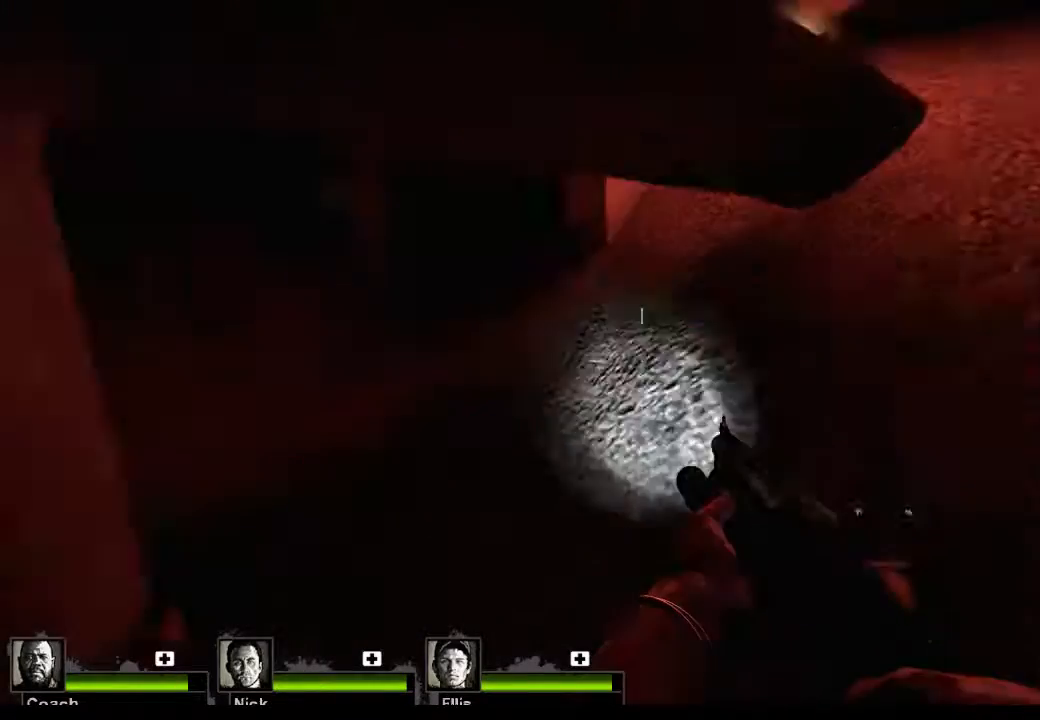
{"keys": ["d", "w"], "mouse": [], "events": [[300, "w", "down"], [433, "d", "down"]]}